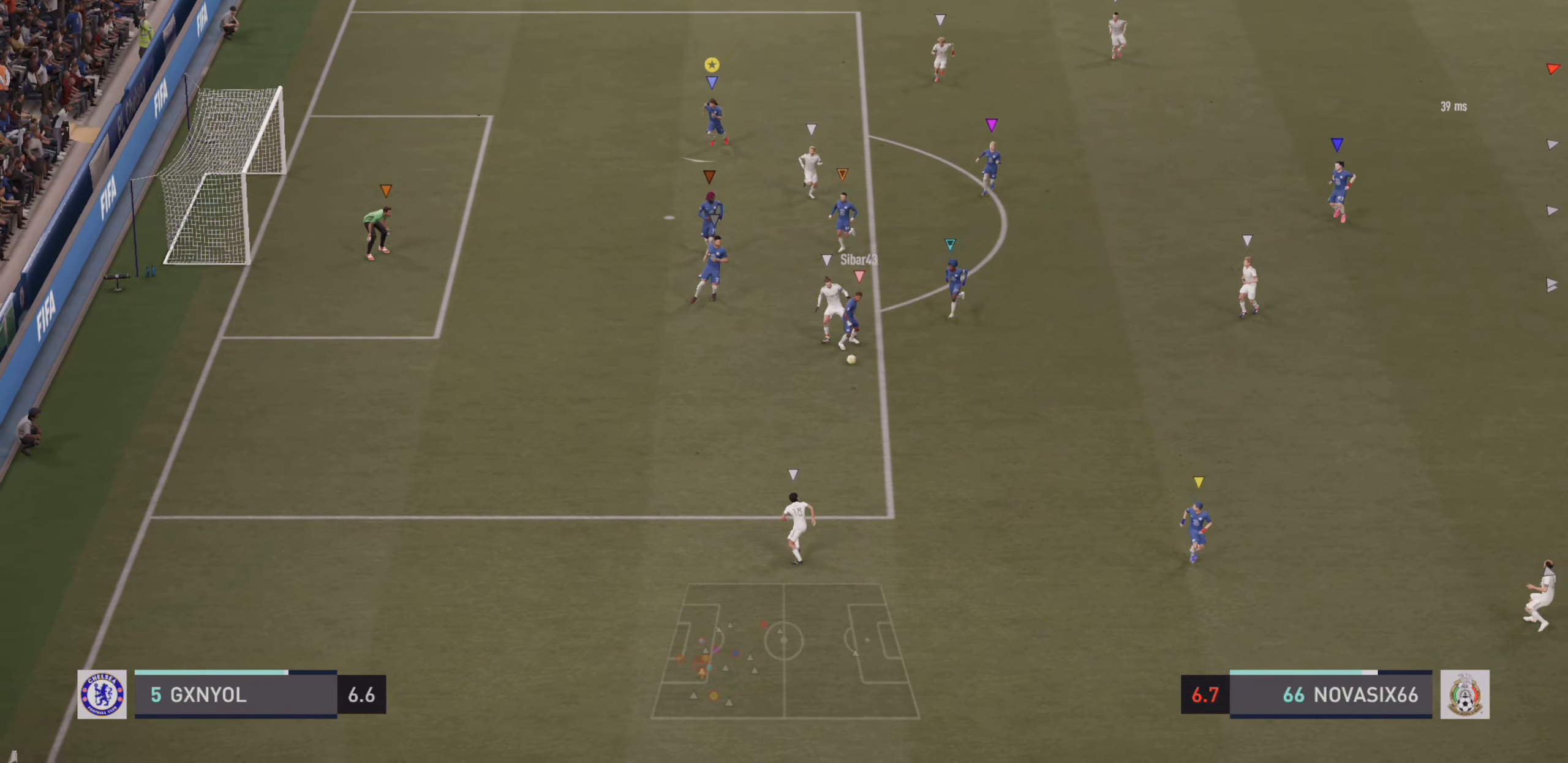
Gameplay with a controller (PlayStation layout); each line is a JSON object with the inputs held at the frame after it. "events" lists button and stick changes between this image and that frame as [ms after this image, input, new state], when the widget could be followed in between. Not read: L3 R3 right_stick.
{"buttons": ["L2"], "left_stick": "down-right", "events": [[116, "L2", "down"], [166, "R2", "up"], [283, "left_stick", "down-right"]]}
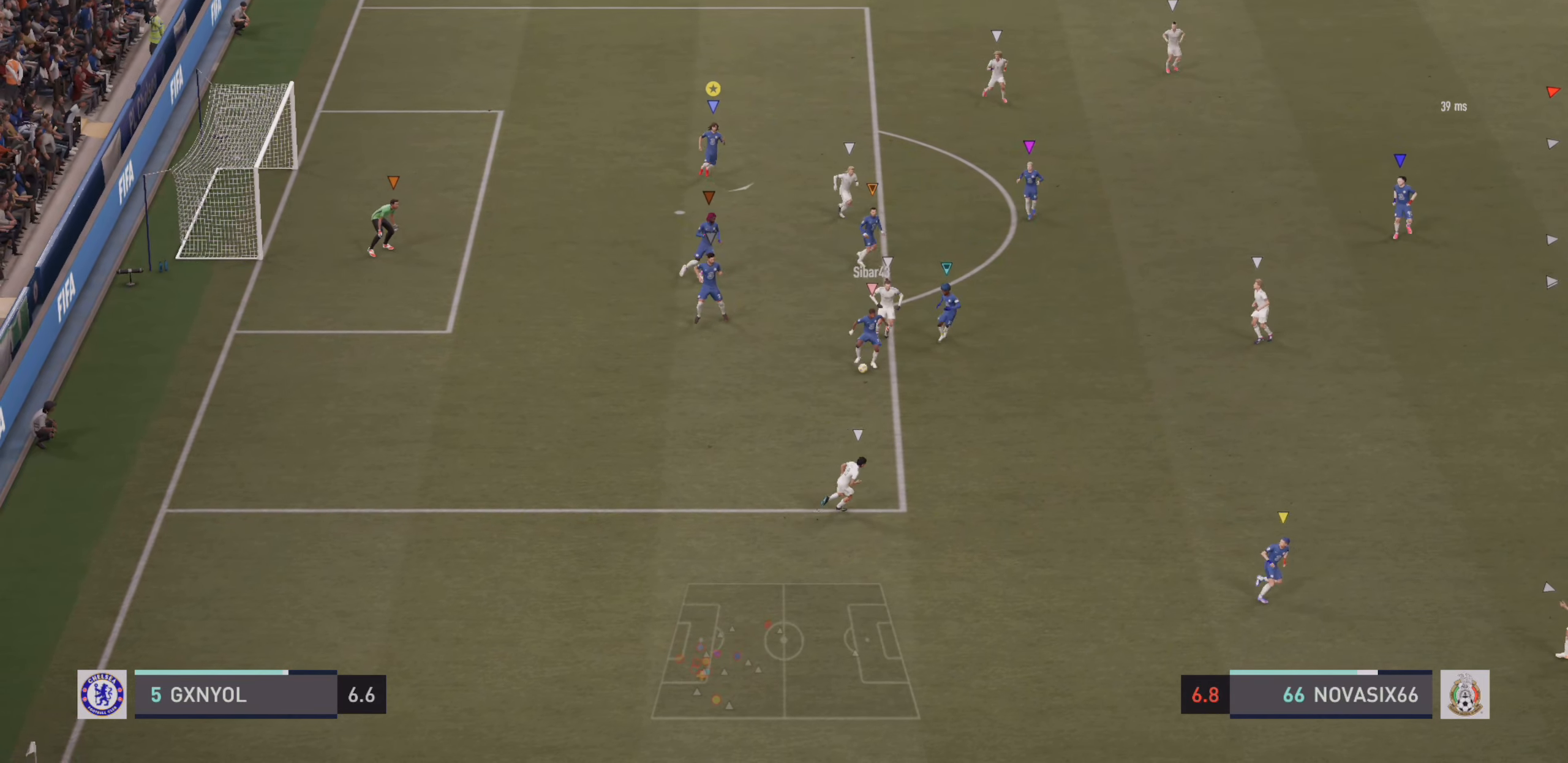
{"buttons": ["R2"], "left_stick": "up-right", "events": [[66, "left_stick", "up-right"], [183, "R2", "down"], [366, "L2", "up"]]}
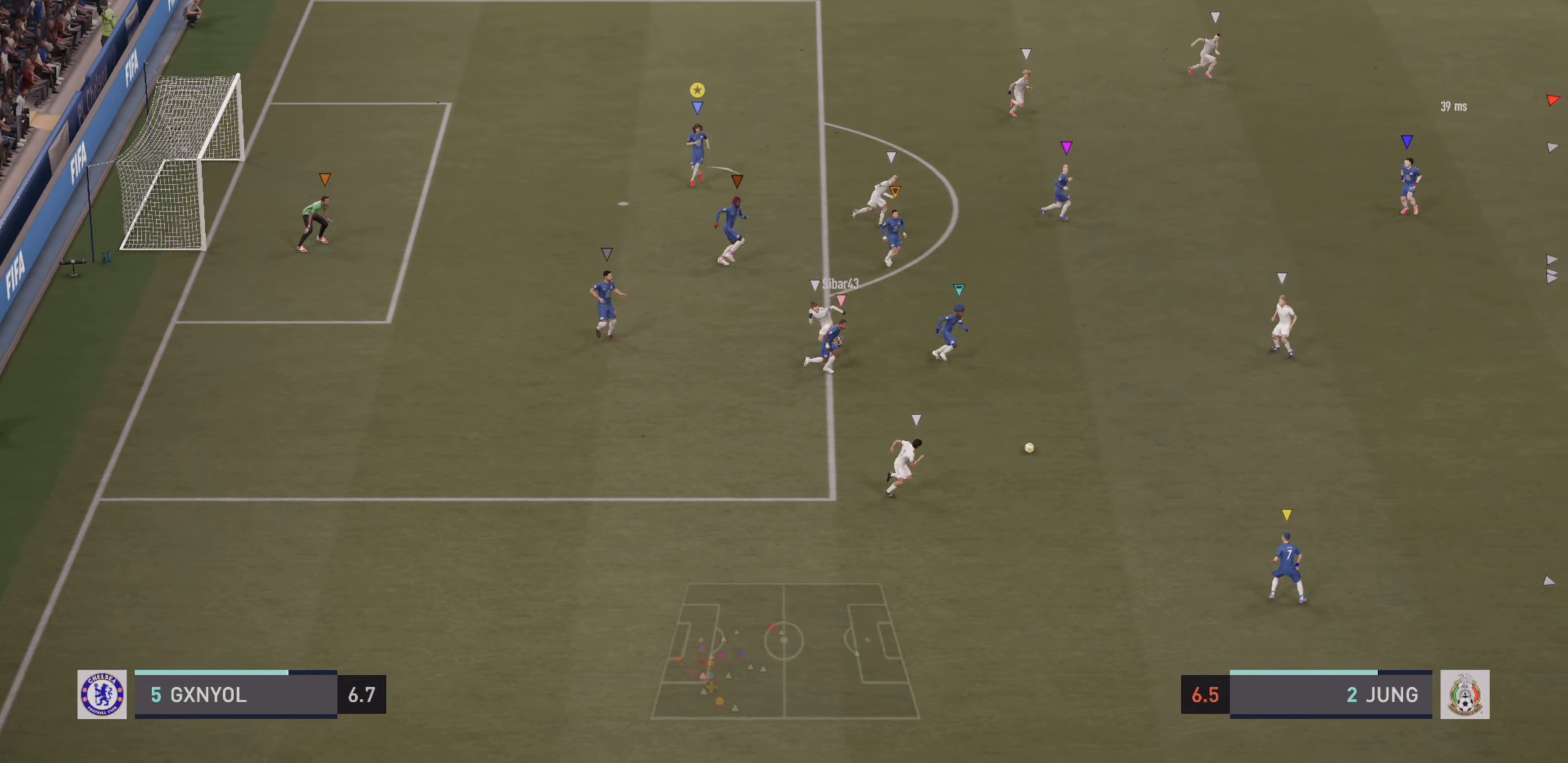
{"buttons": ["R2"], "left_stick": "up-right", "events": []}
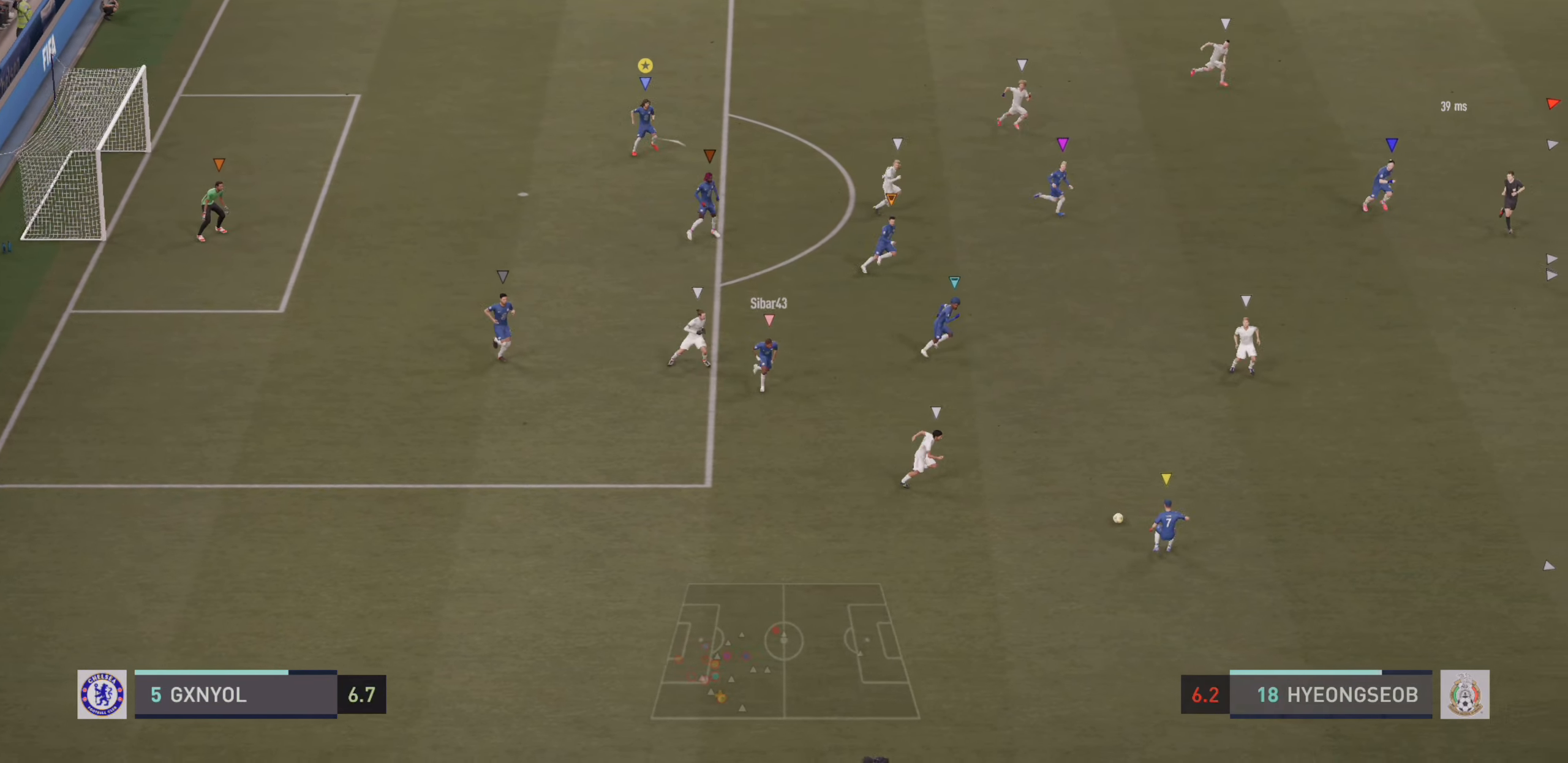
{"buttons": ["R2"], "left_stick": "up-right", "events": []}
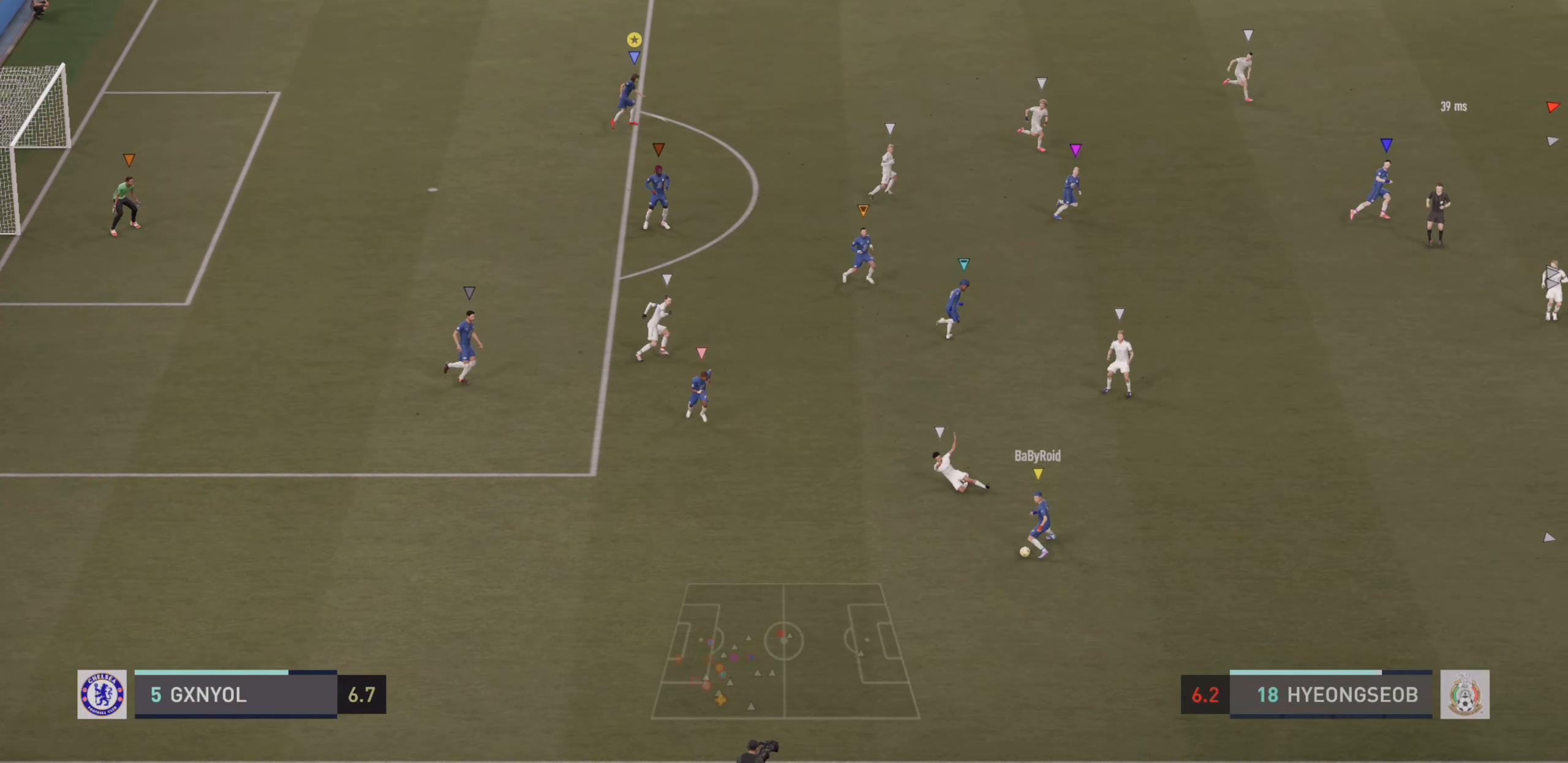
{"buttons": [], "left_stick": "up-right", "events": [[433, "R2", "up"]]}
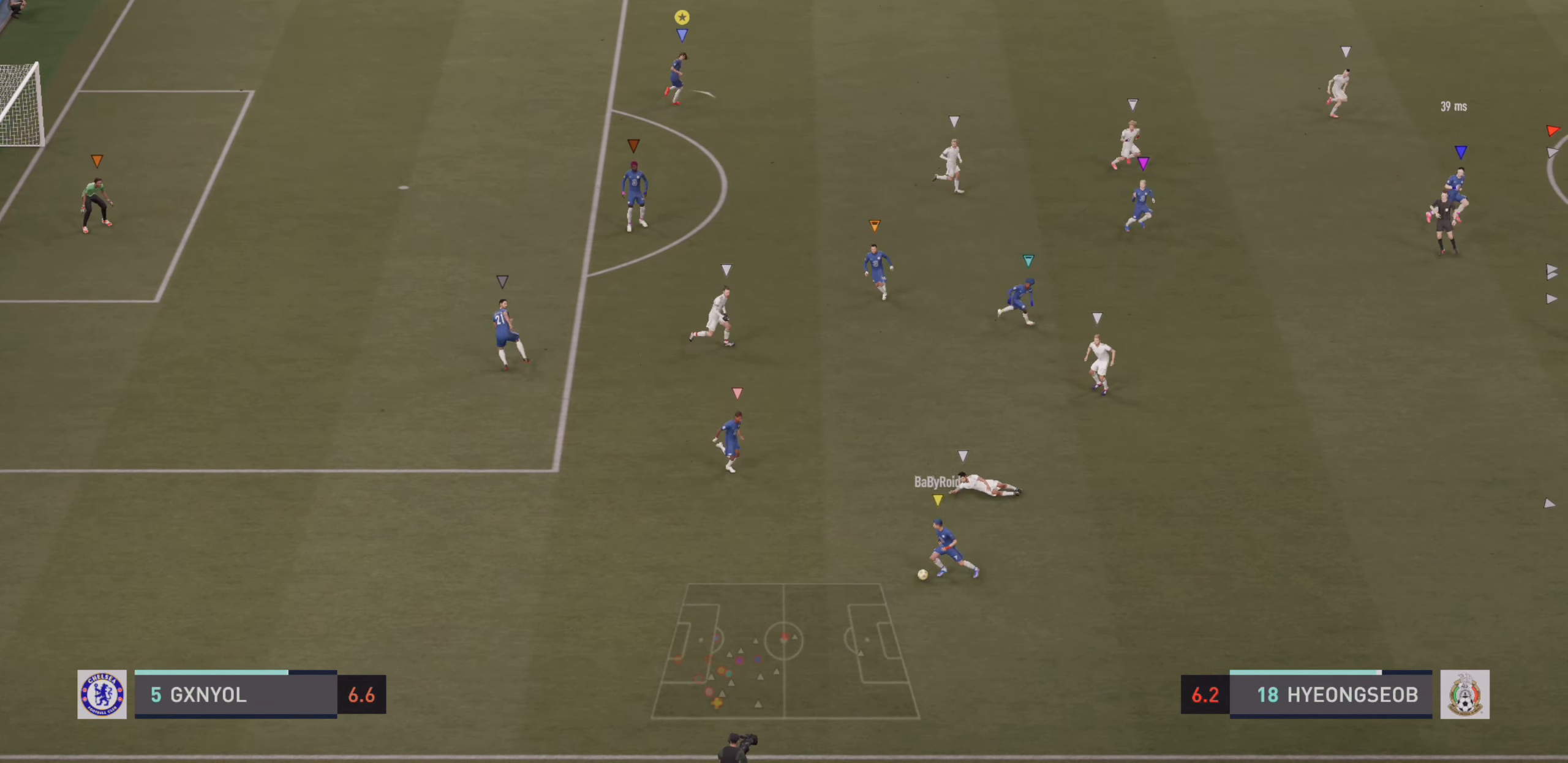
{"buttons": [], "left_stick": "up", "events": [[500, "left_stick", "up"]]}
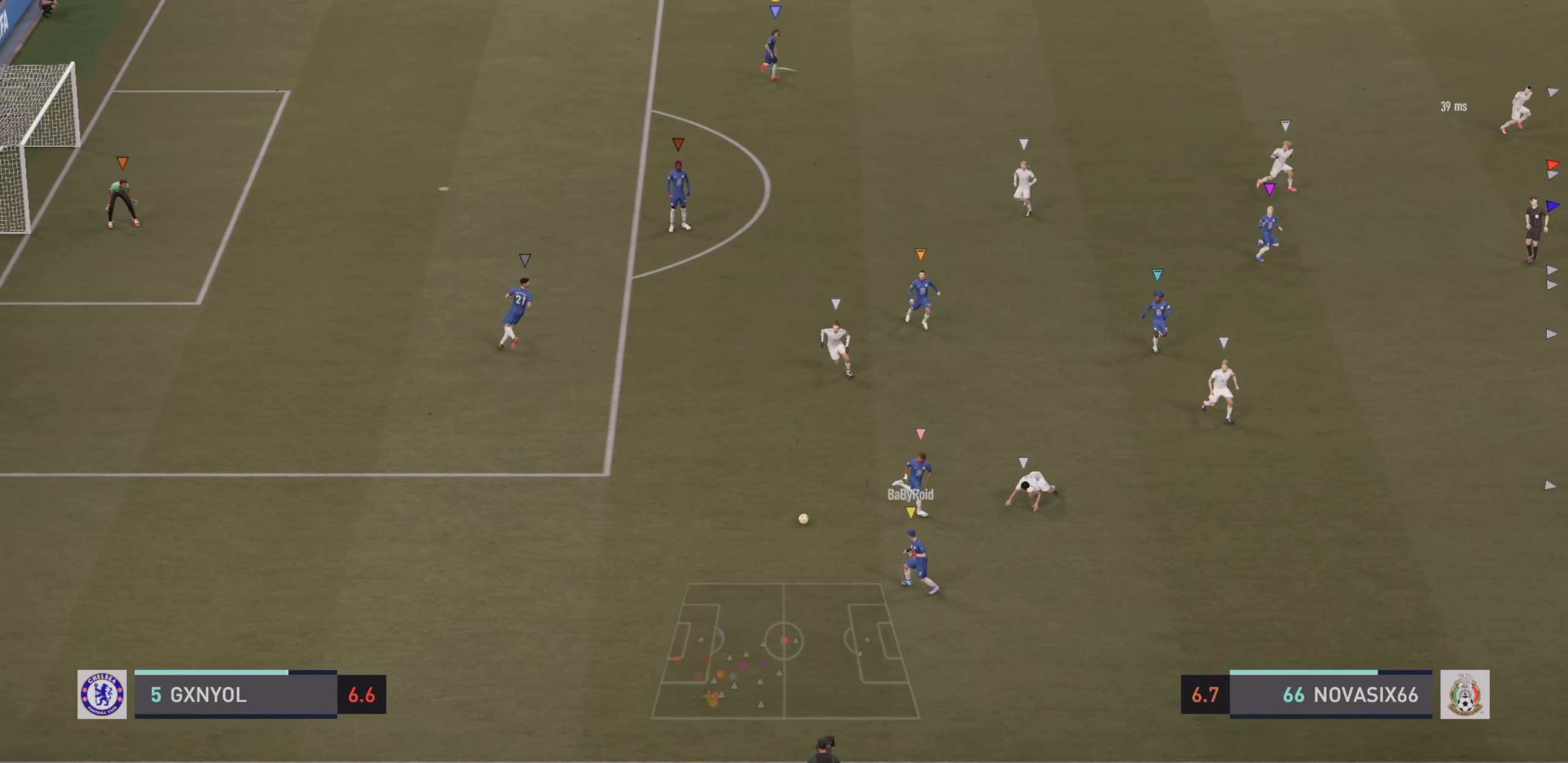
{"buttons": [], "left_stick": "up", "events": []}
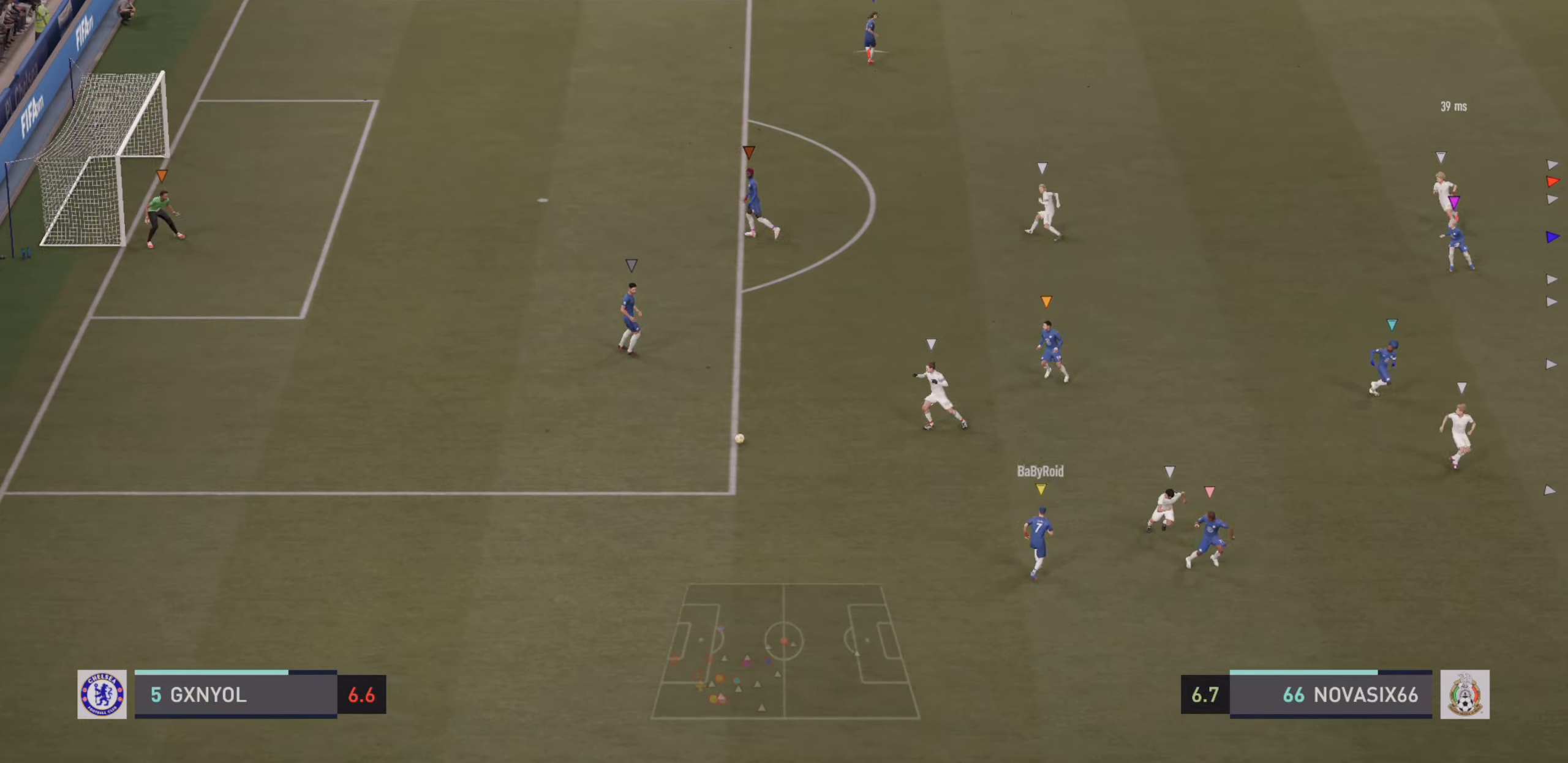
{"buttons": ["R2"], "left_stick": "up", "events": [[217, "R2", "down"]]}
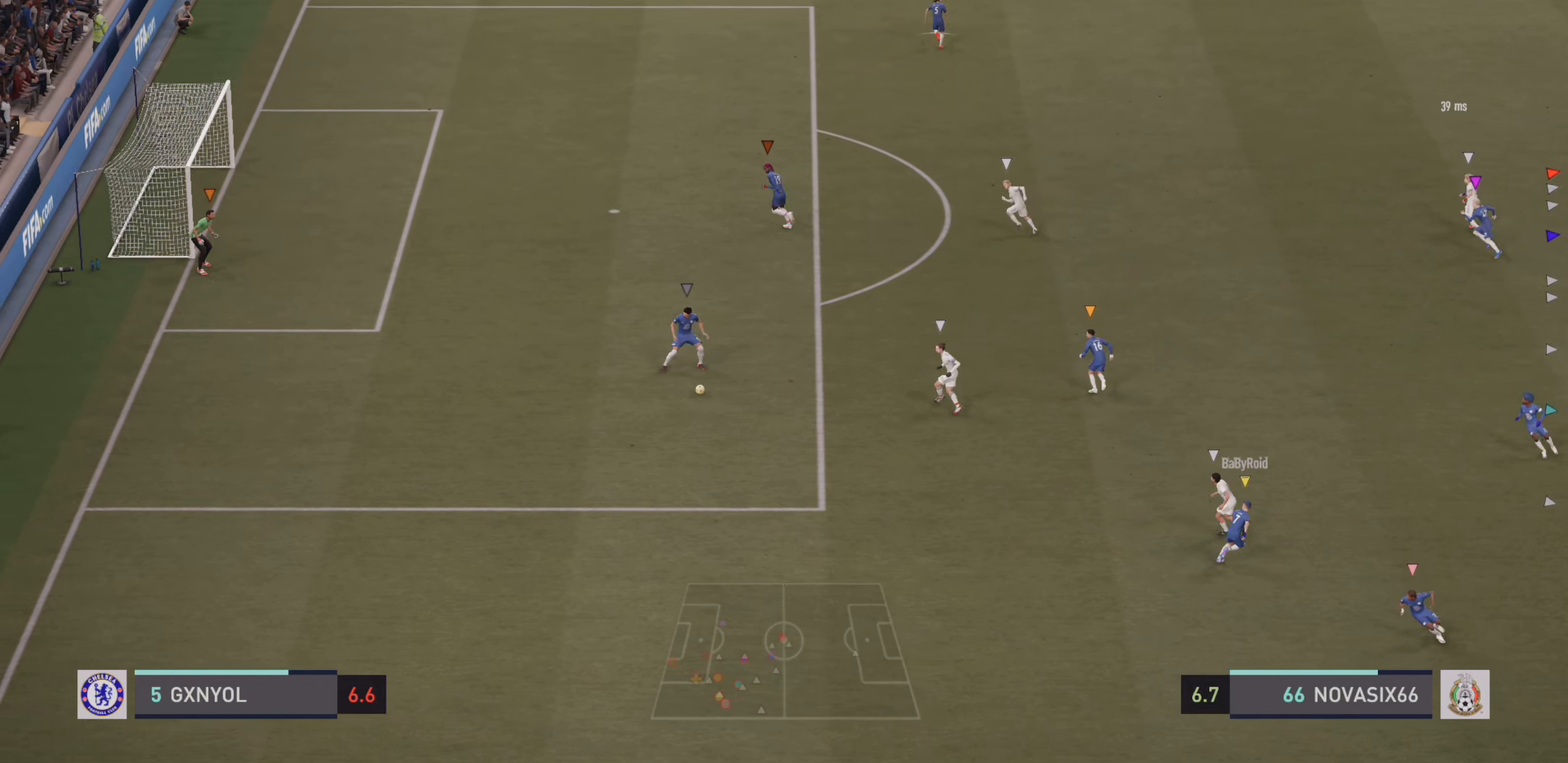
{"buttons": [], "left_stick": "up-left", "events": [[67, "R2", "up"], [383, "left_stick", "up-left"]]}
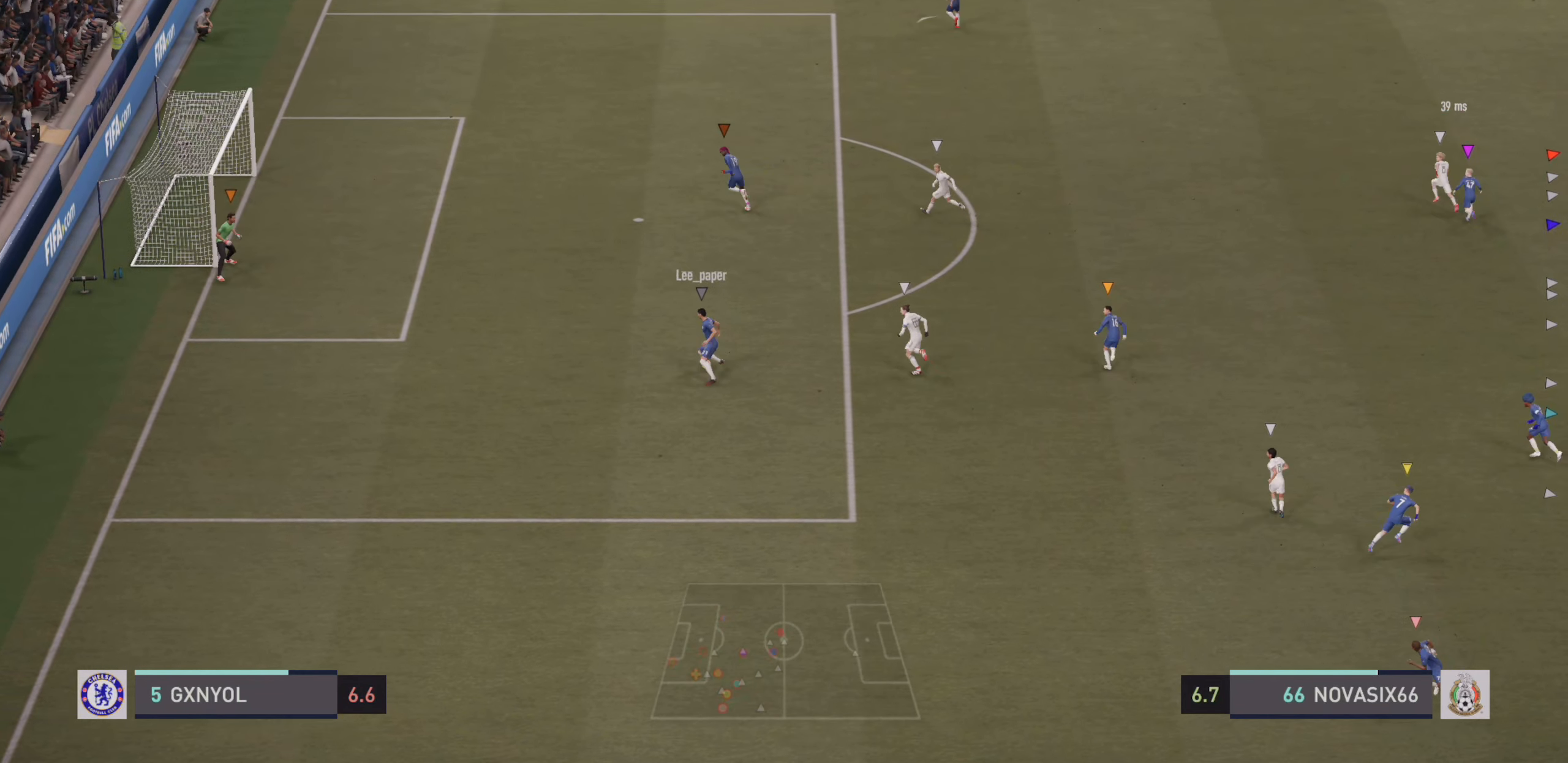
{"buttons": [], "left_stick": "up-left", "events": []}
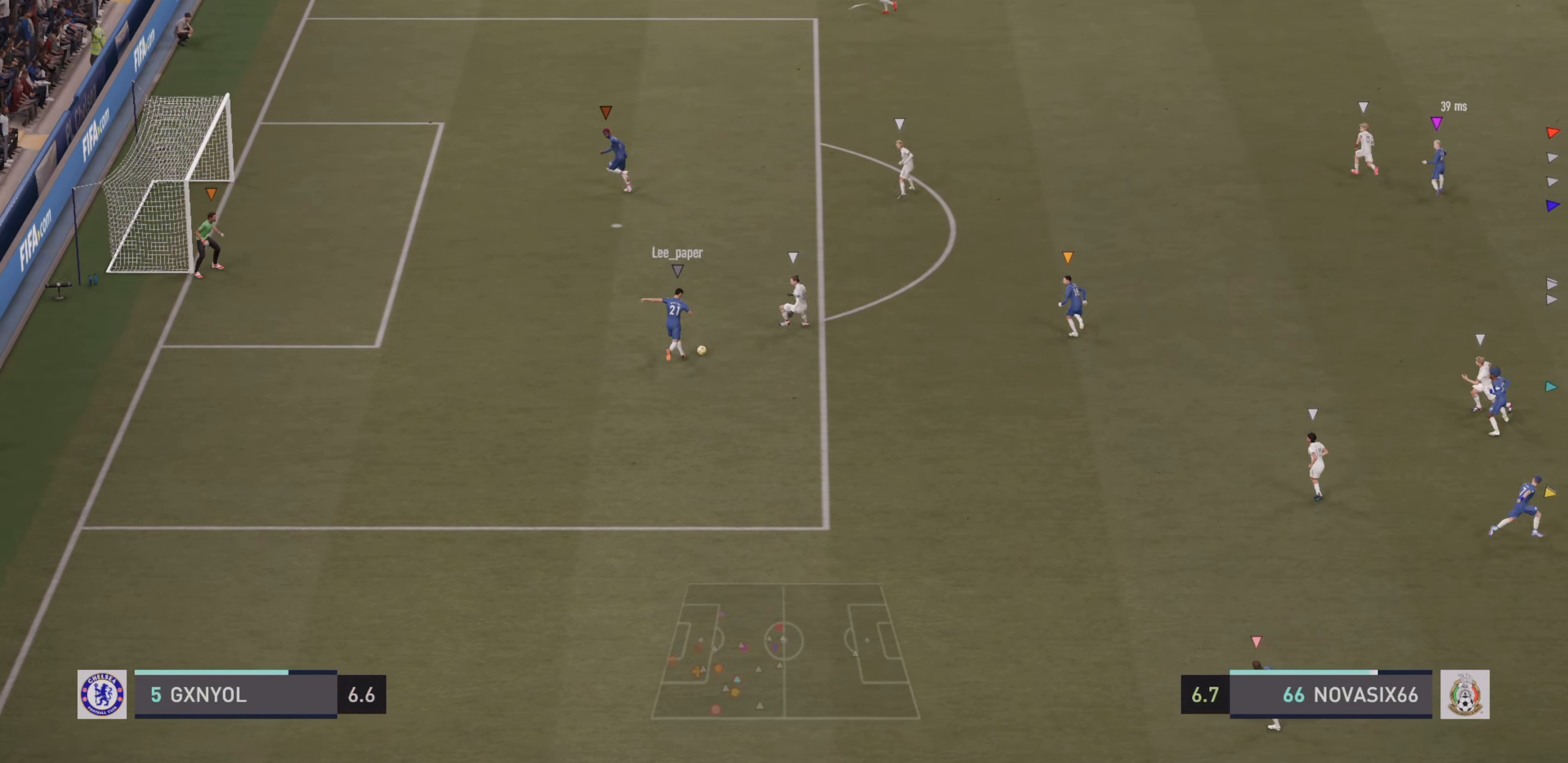
{"buttons": [], "left_stick": "up", "events": [[67, "left_stick", "up"]]}
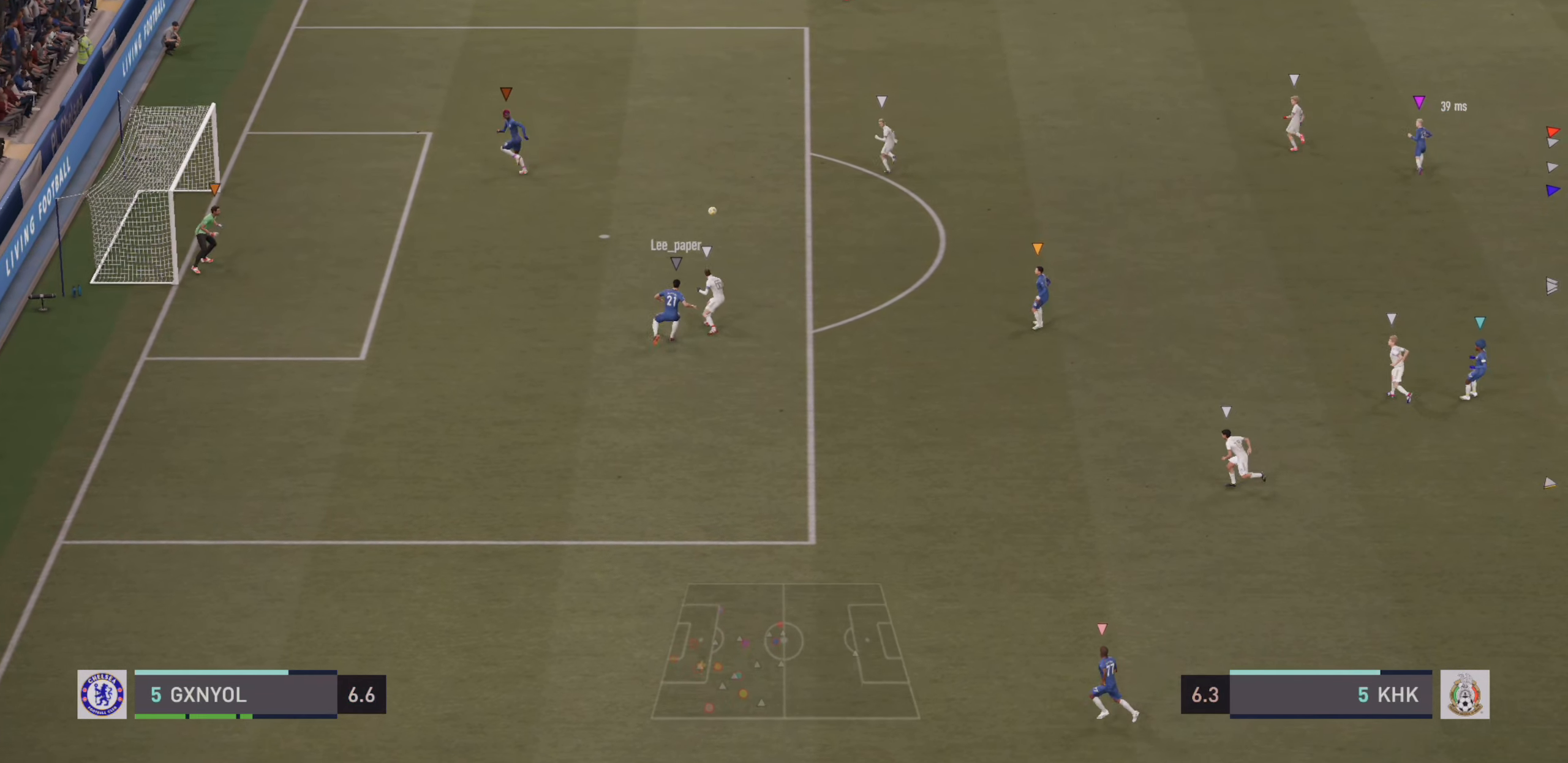
{"buttons": [], "left_stick": "center", "events": [[67, "left_stick", "up-left"], [283, "left_stick", "center"]]}
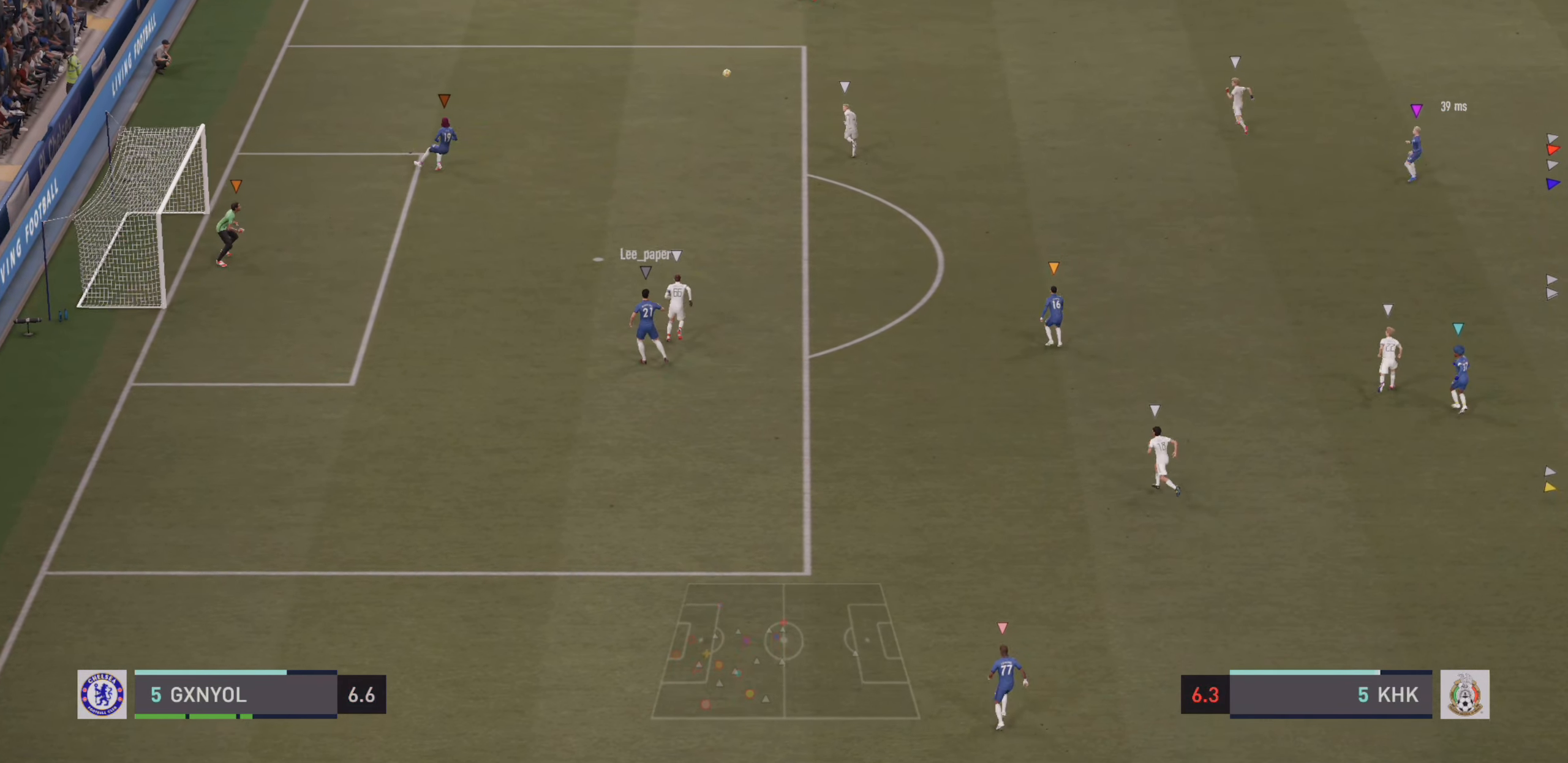
{"buttons": [], "left_stick": "center", "events": []}
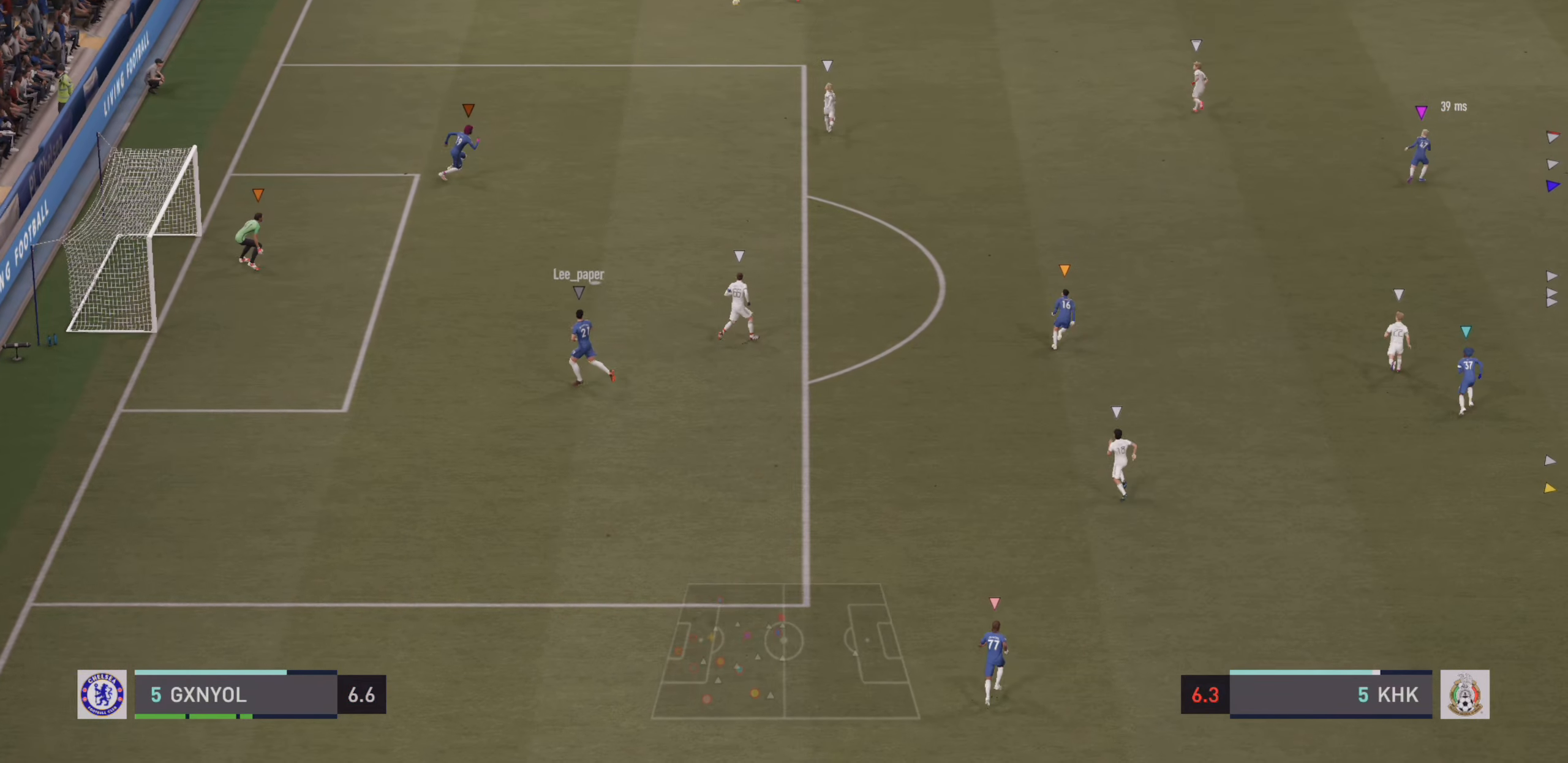
{"buttons": [], "left_stick": "right", "events": [[17, "left_stick", "right"]]}
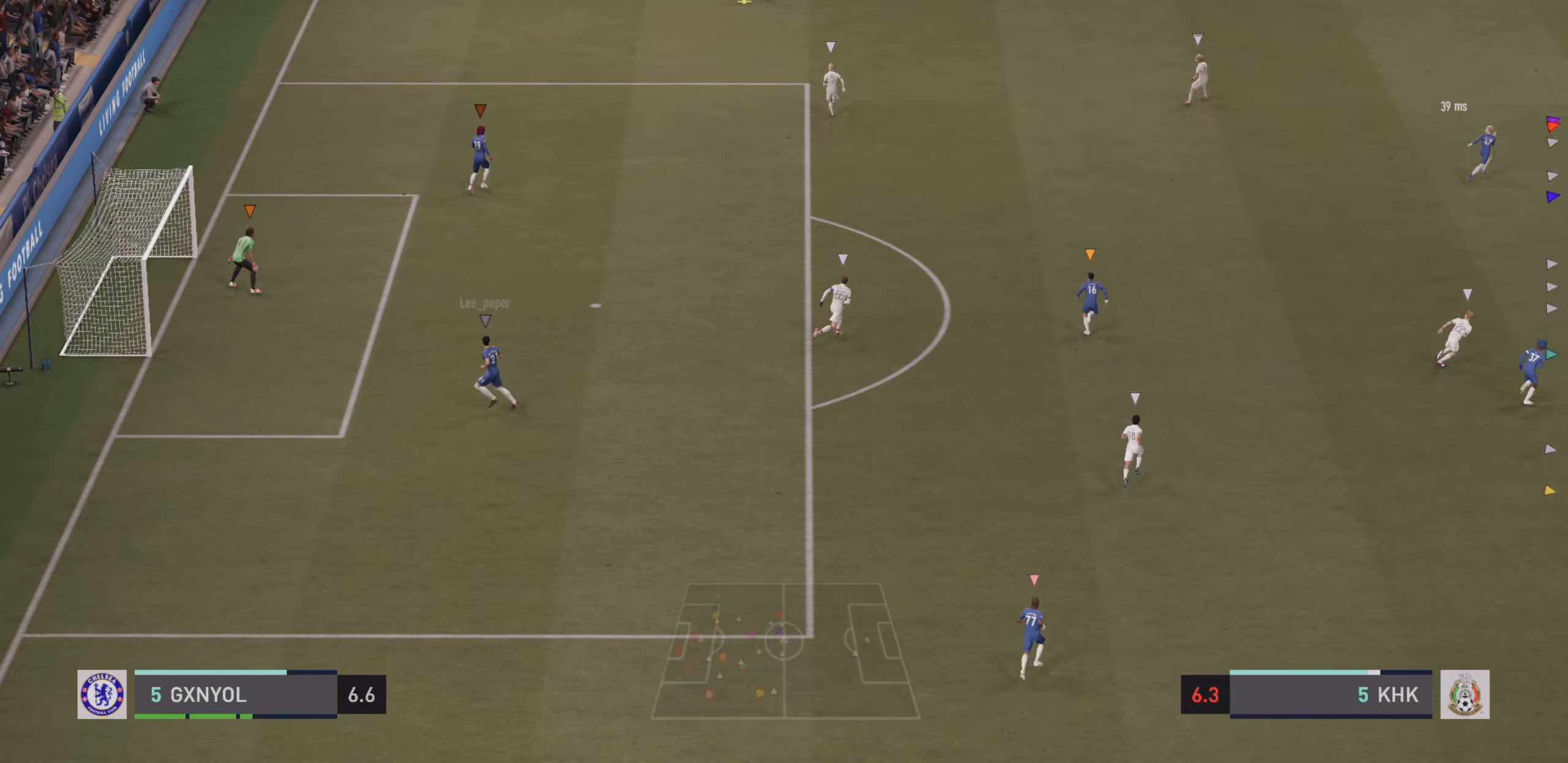
{"buttons": [], "left_stick": "right", "events": []}
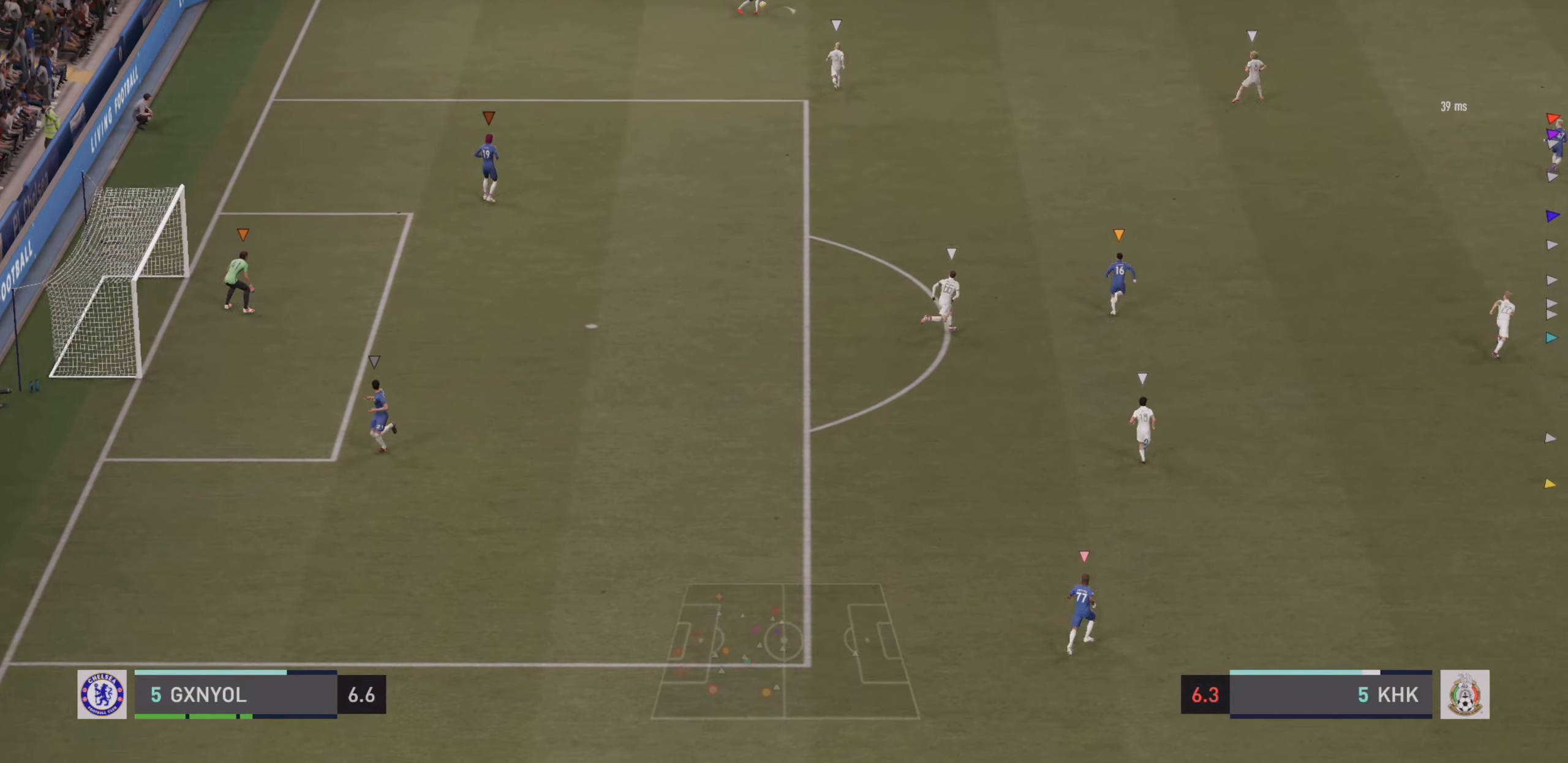
{"buttons": ["R2"], "left_stick": "right", "events": [[183, "CROSS", "down"], [183, "R1", "down"], [350, "CROSS", "up"], [367, "R1", "up"], [383, "R2", "down"]]}
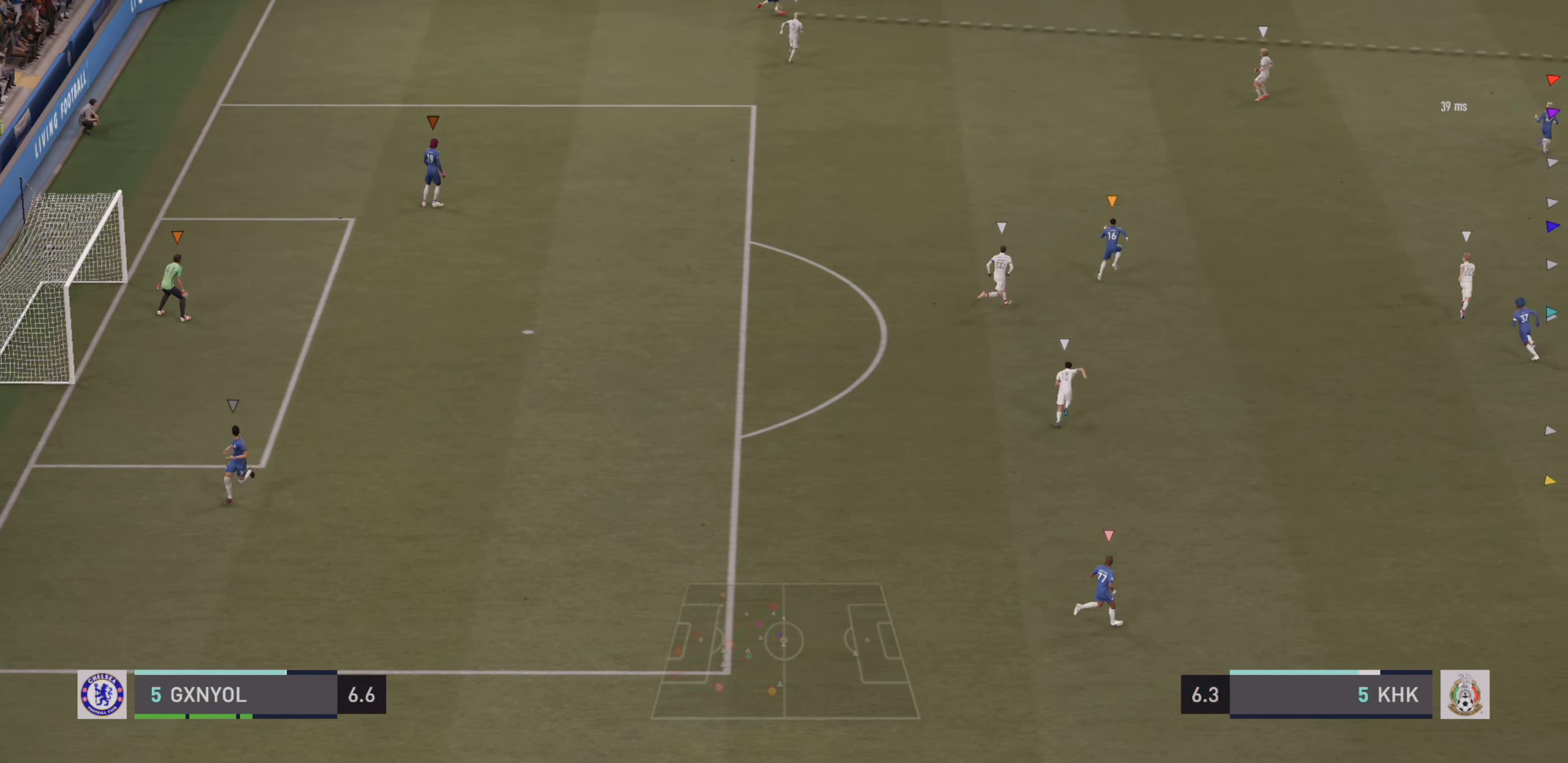
{"buttons": ["R2"], "left_stick": "right", "events": []}
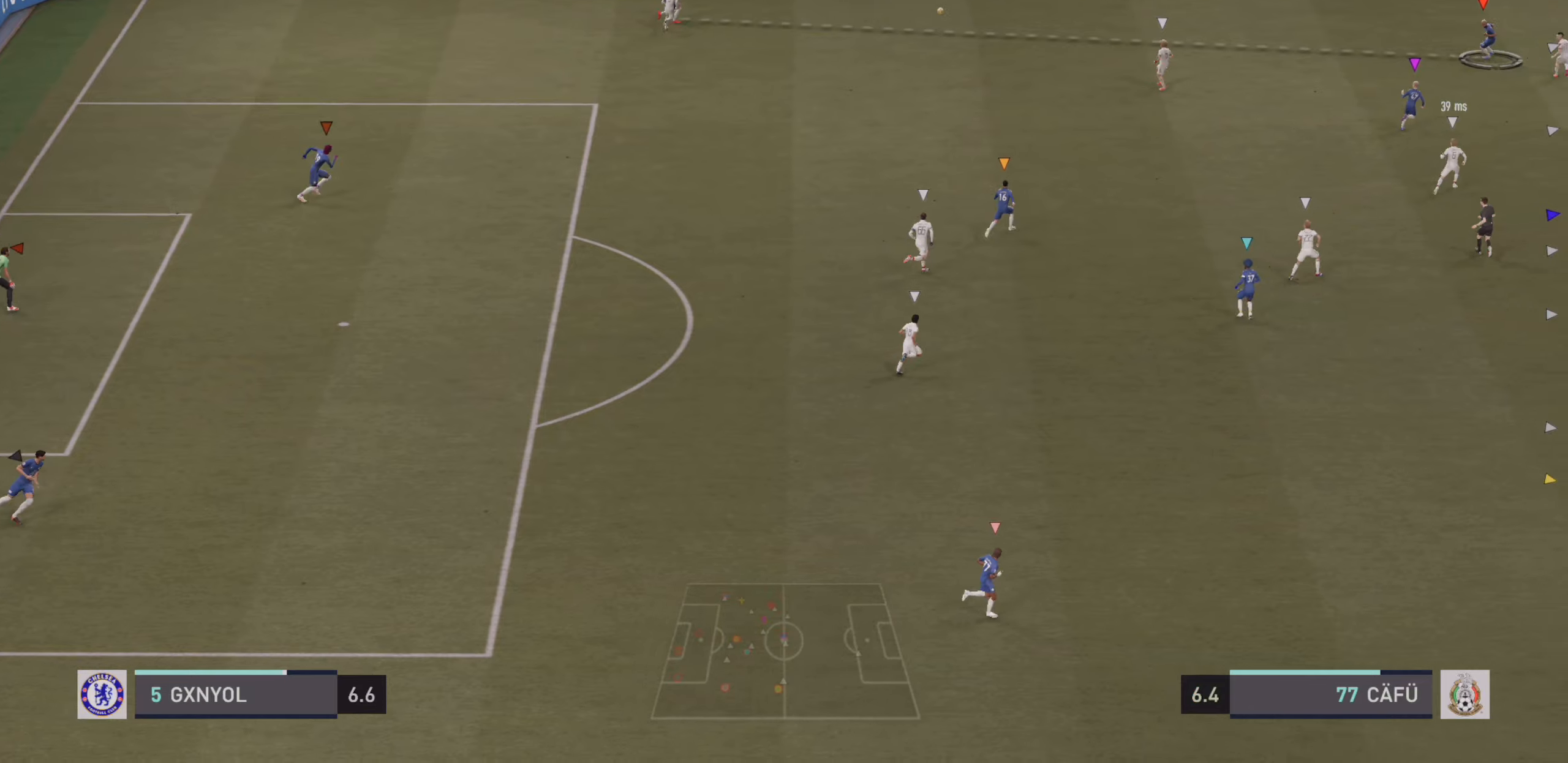
{"buttons": ["R2"], "left_stick": "right", "events": []}
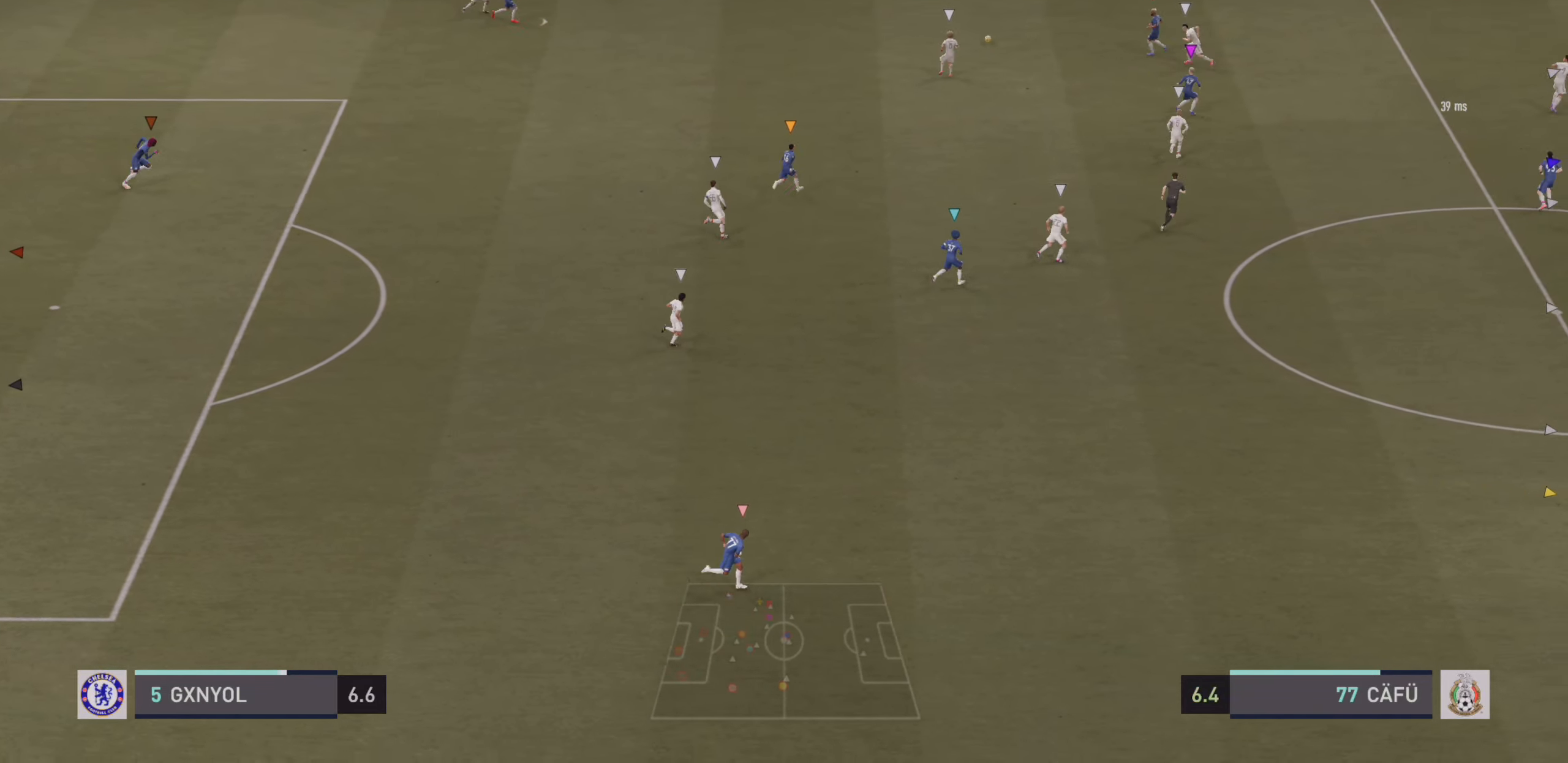
{"buttons": ["R2"], "left_stick": "right", "events": []}
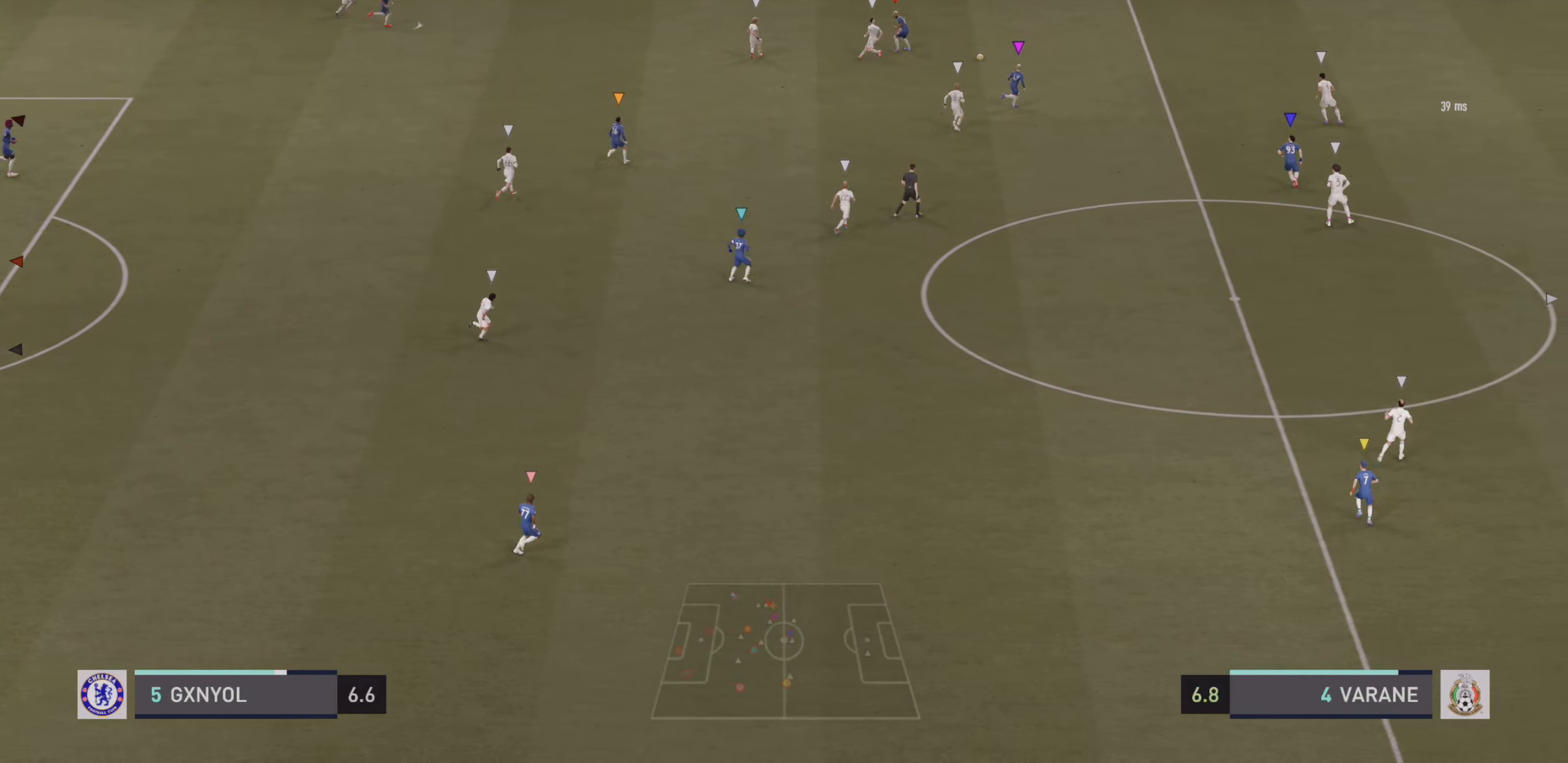
{"buttons": ["R2"], "left_stick": "right", "events": []}
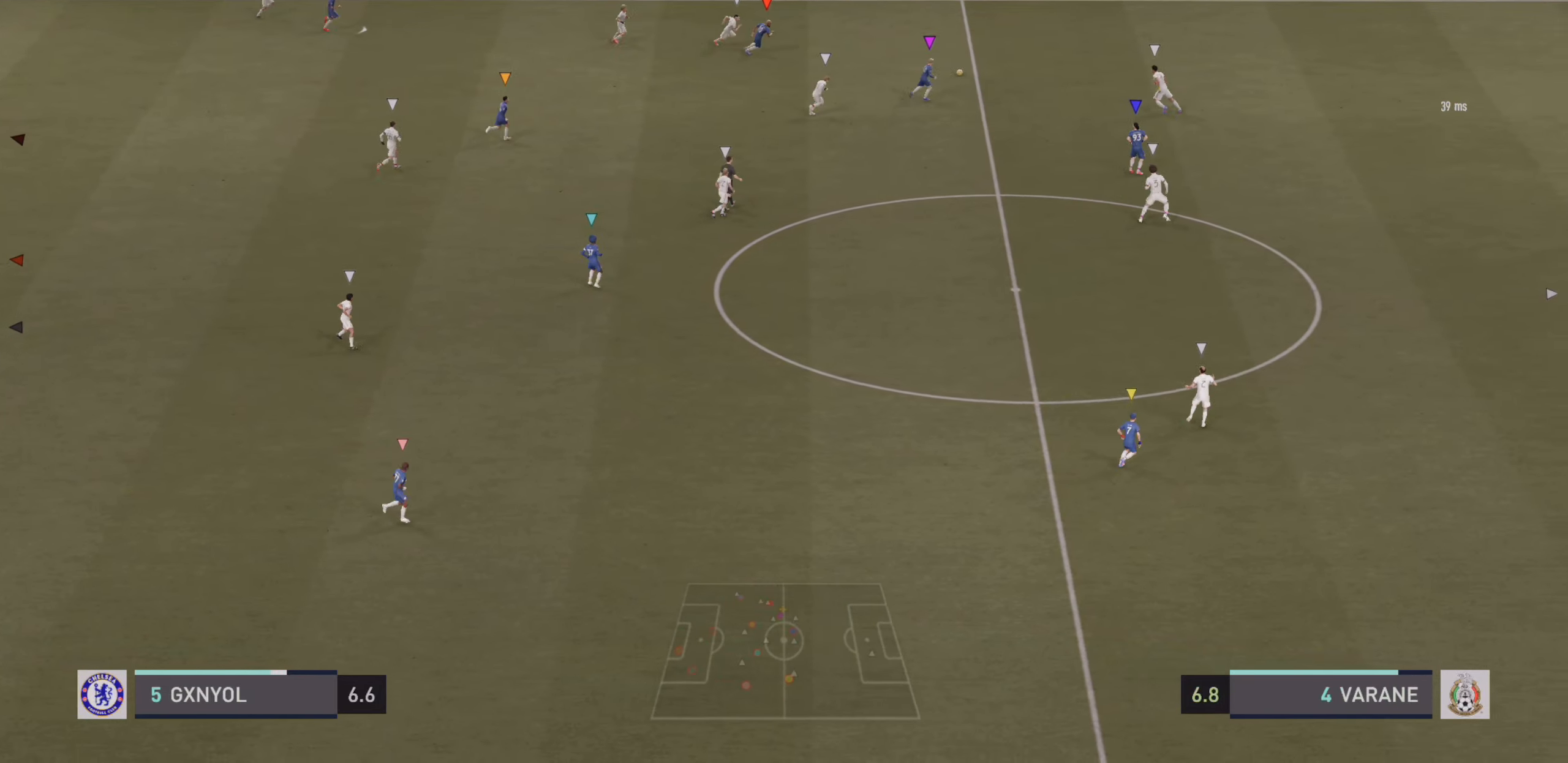
{"buttons": ["R2"], "left_stick": "right", "events": []}
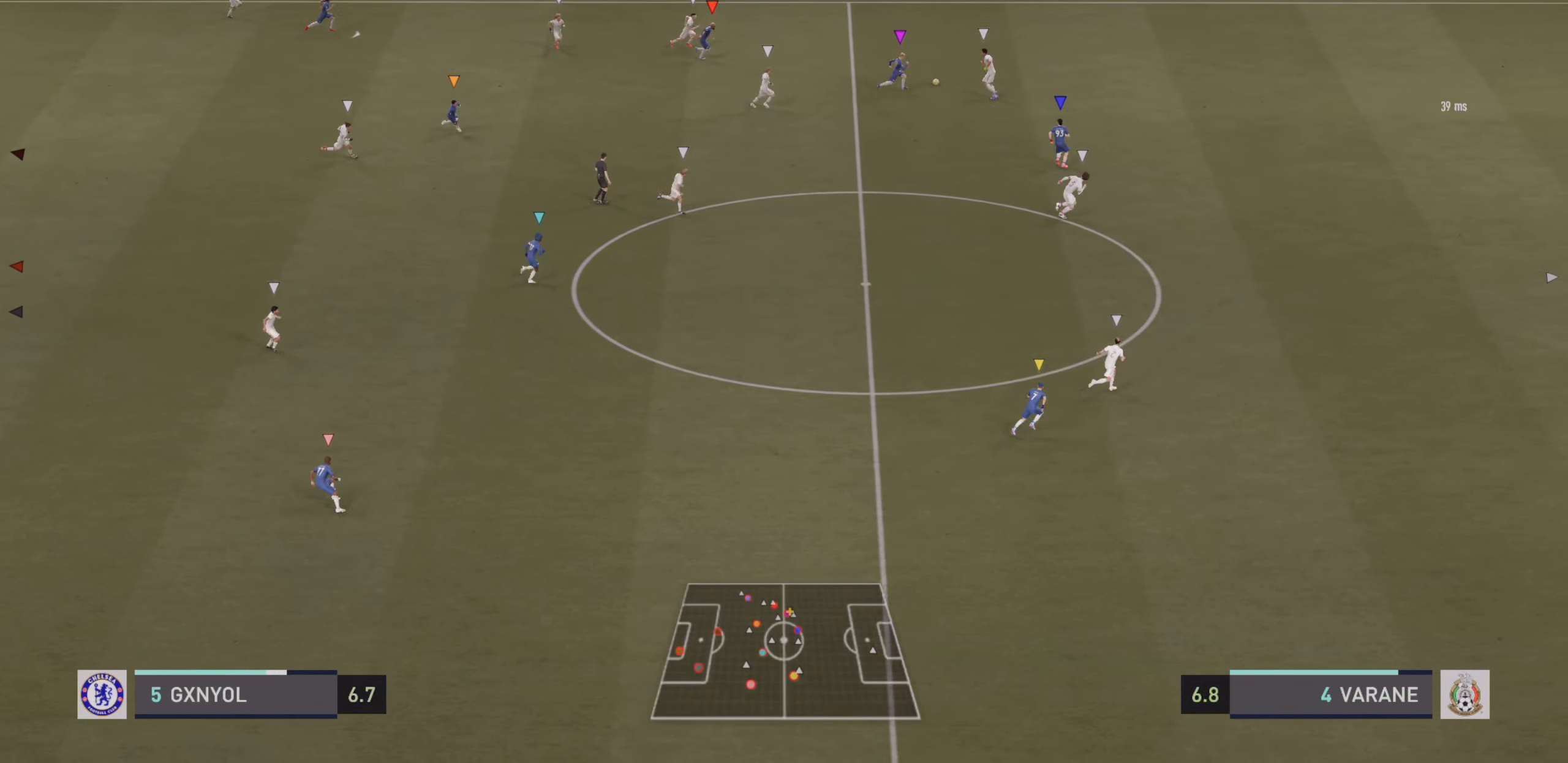
{"buttons": ["R2"], "left_stick": "down-right", "events": [[217, "left_stick", "down-right"]]}
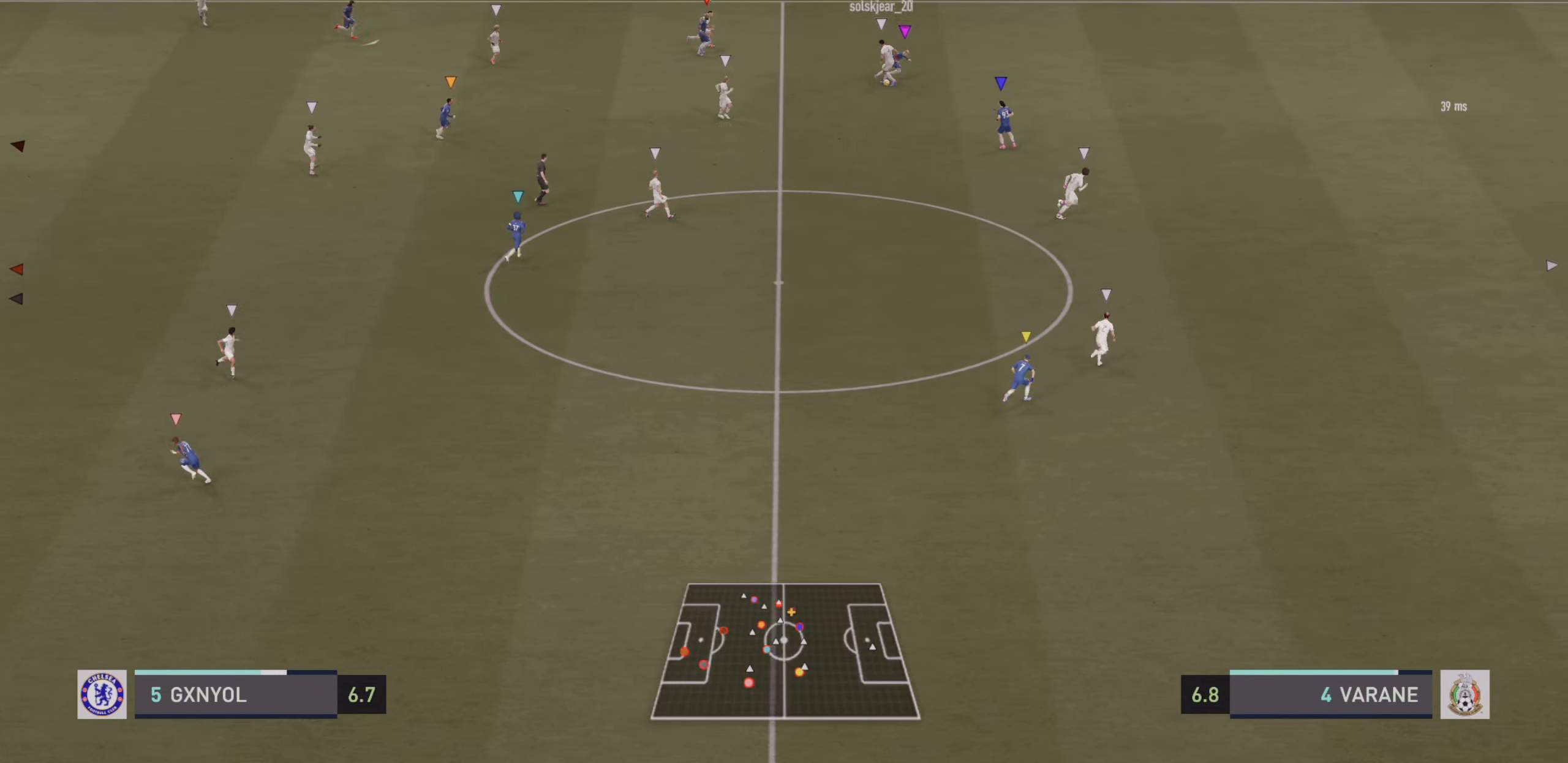
{"buttons": [], "left_stick": "down-right", "events": [[167, "R2", "up"]]}
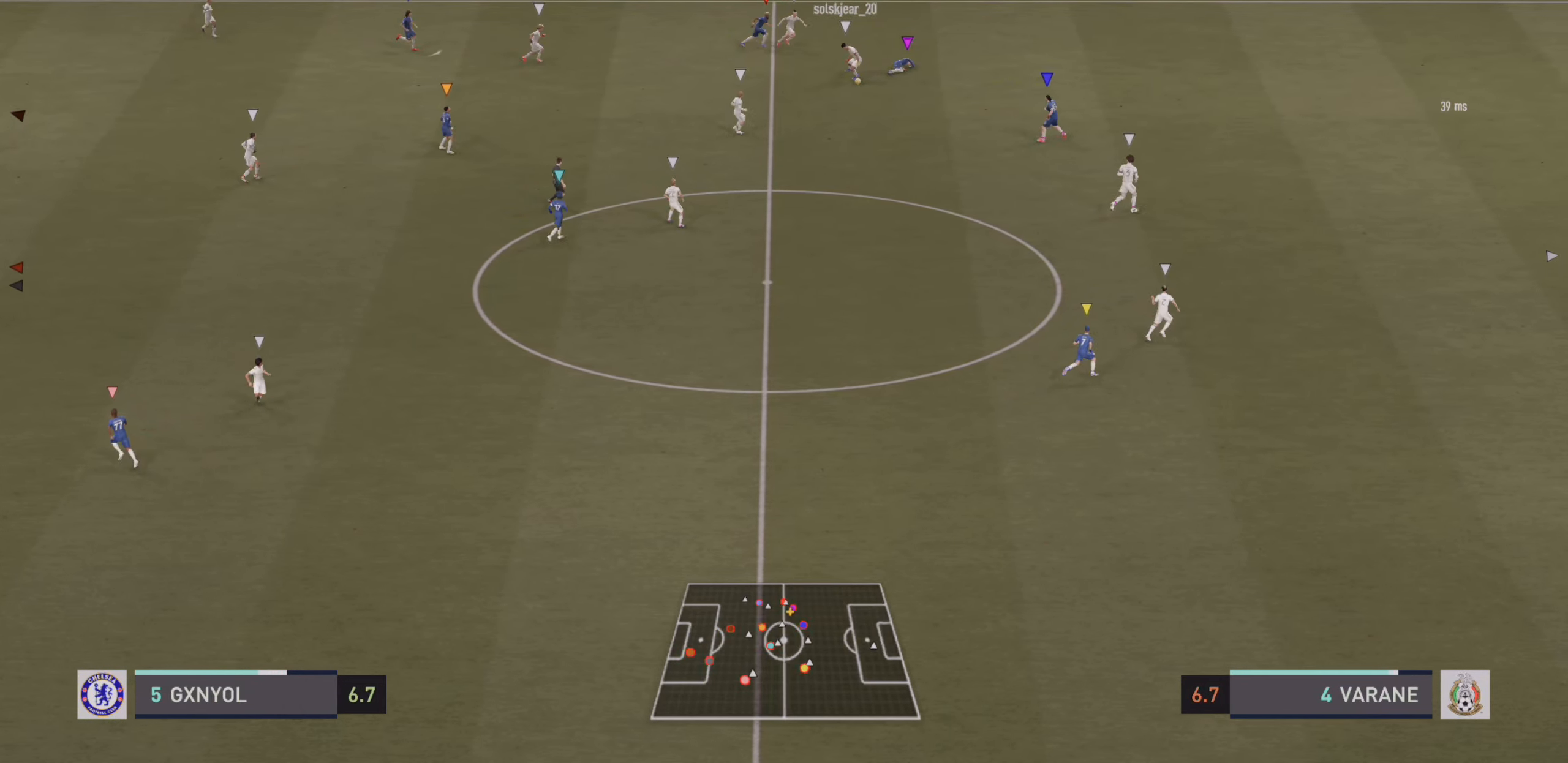
{"buttons": ["L2", "R2"], "left_stick": "down-left", "events": [[134, "left_stick", "down"], [150, "L2", "down"], [284, "left_stick", "down-left"], [384, "R2", "down"]]}